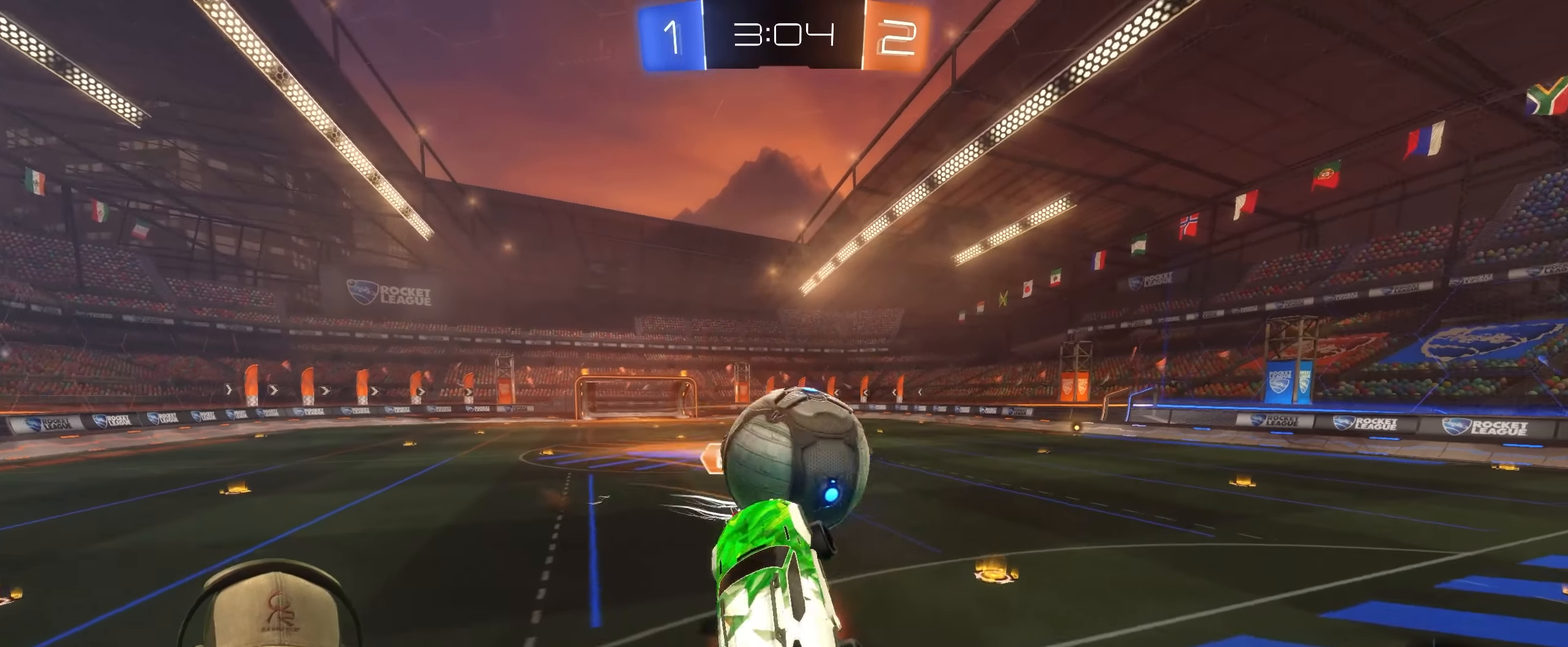
Gameplay with a controller (PlayStation layout); each line is a JSON object with the inputs held at the frame after it. "events" lists button and stick changes between this image and that frame as [ms after this image, input, new state], when the widget could be followed in between.
{"buttons": ["L1"], "left_stick": "right", "right_stick": "center", "events": [[50, "L1", "down"], [133, "CROSS", "up"], [167, "R1", "up"], [200, "left_stick", "down-right"], [500, "left_stick", "right"]]}
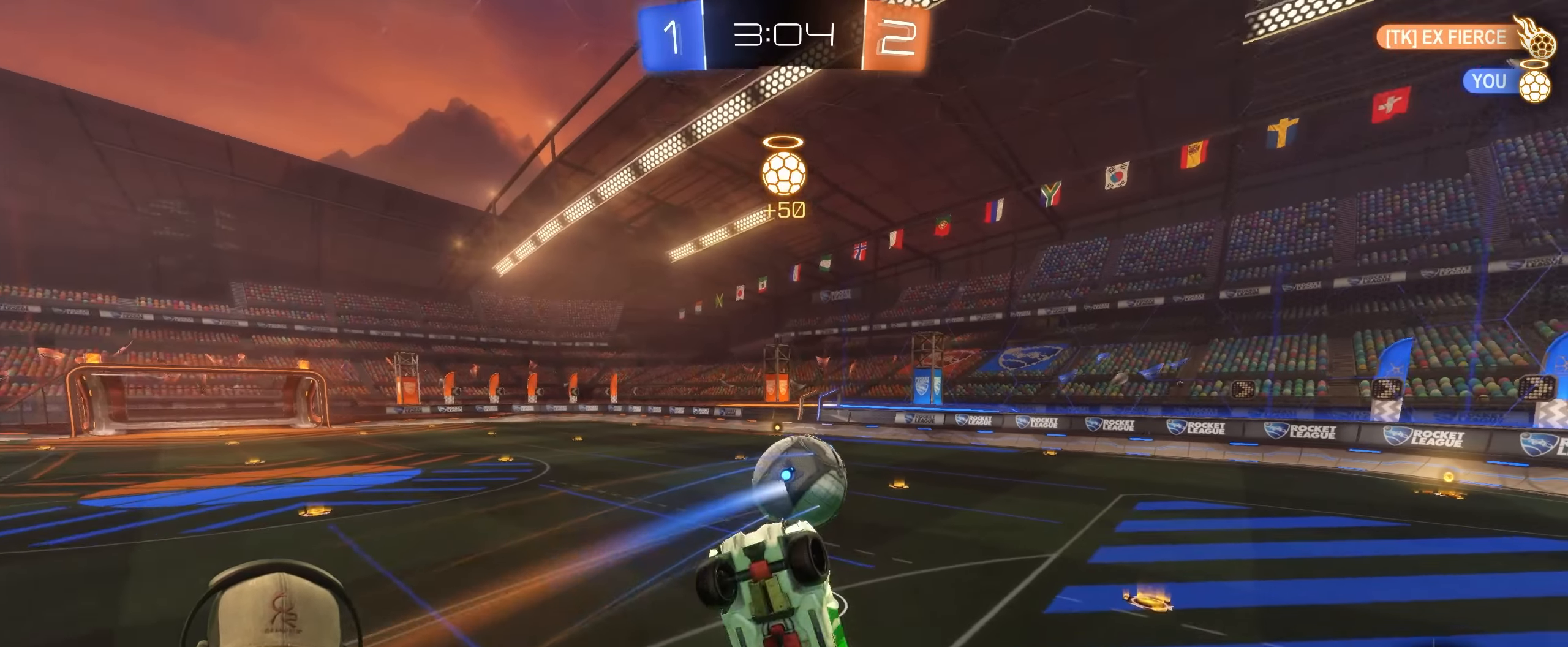
{"buttons": ["L1"], "left_stick": "up-right", "right_stick": "center", "events": [[267, "left_stick", "up-right"]]}
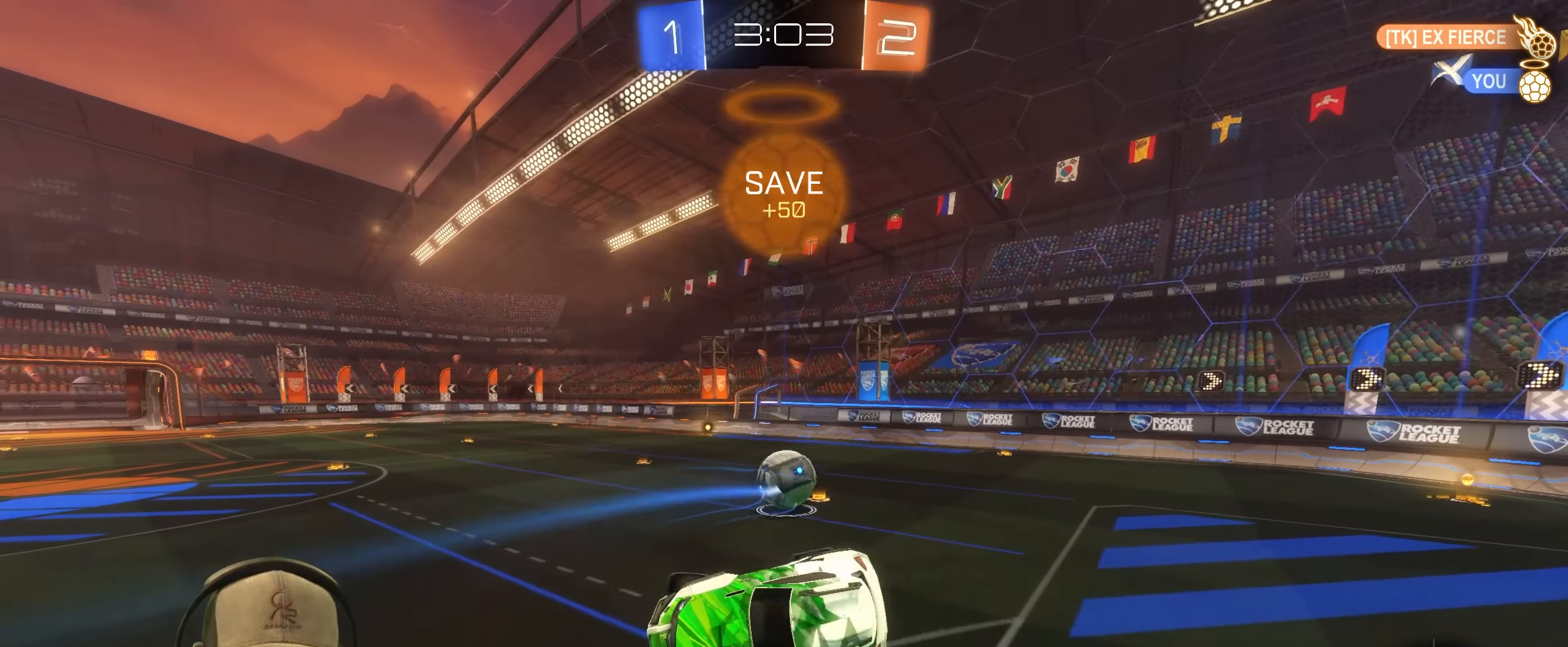
{"buttons": ["R1", "R2"], "left_stick": "right", "right_stick": "center", "events": [[17, "L1", "up"], [150, "left_stick", "right"], [450, "R1", "down"], [450, "R2", "down"]]}
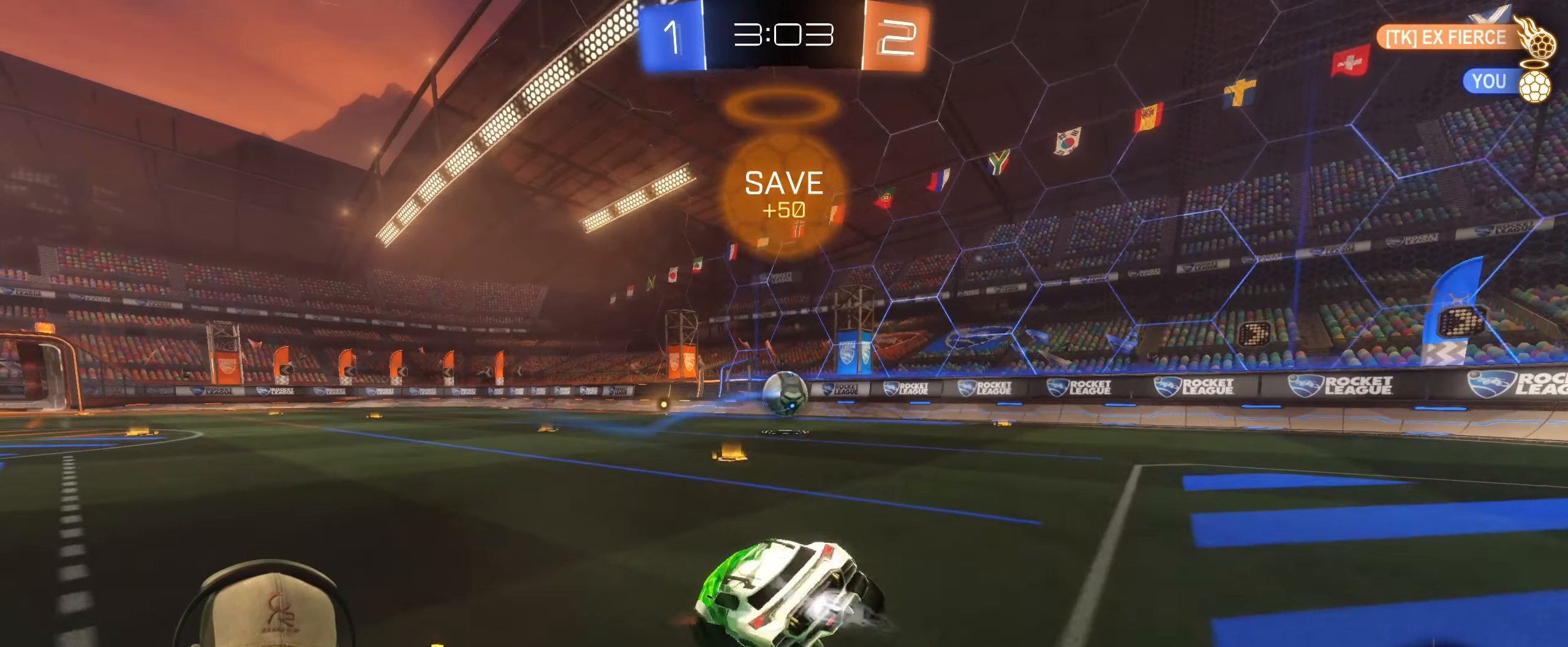
{"buttons": ["R1", "R2"], "left_stick": "center", "right_stick": "center", "events": [[483, "left_stick", "center"]]}
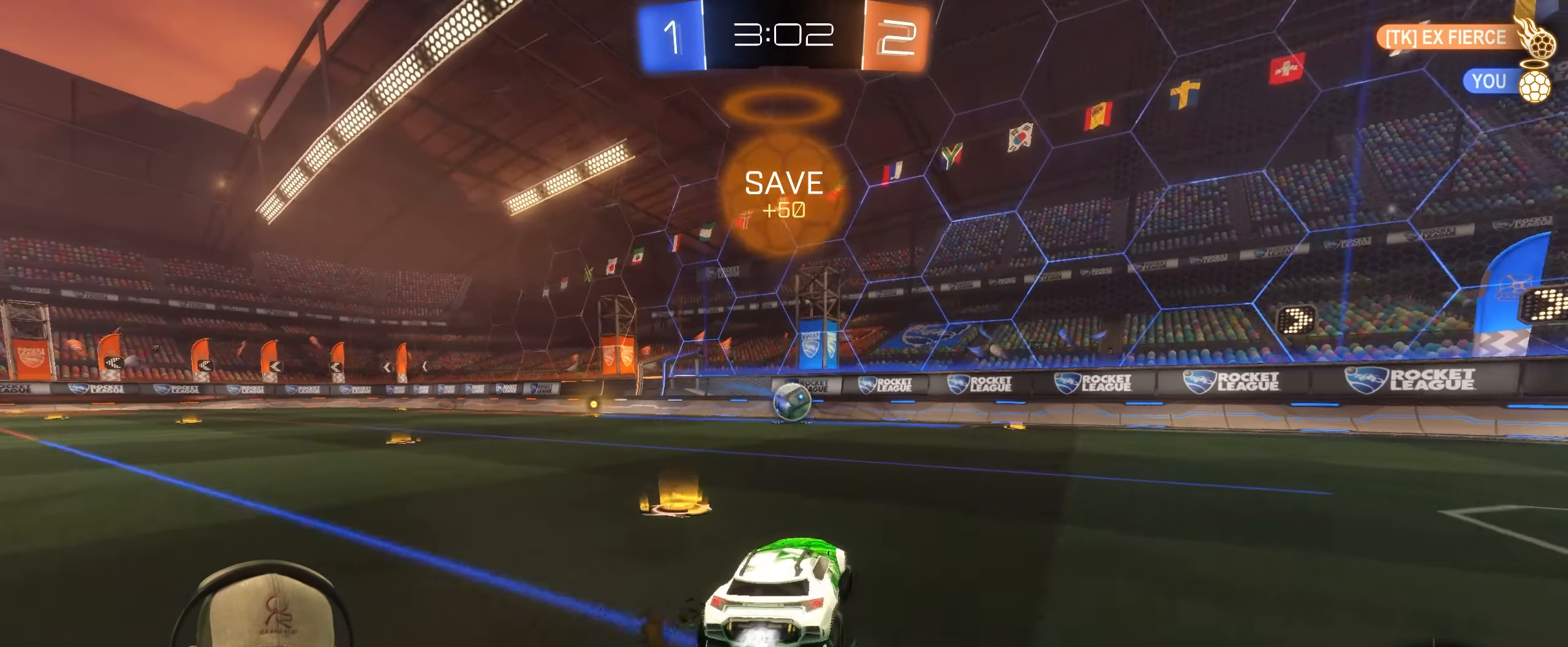
{"buttons": ["R2"], "left_stick": "center", "right_stick": "center", "events": [[183, "left_stick", "right"], [267, "R1", "up"], [383, "left_stick", "center"]]}
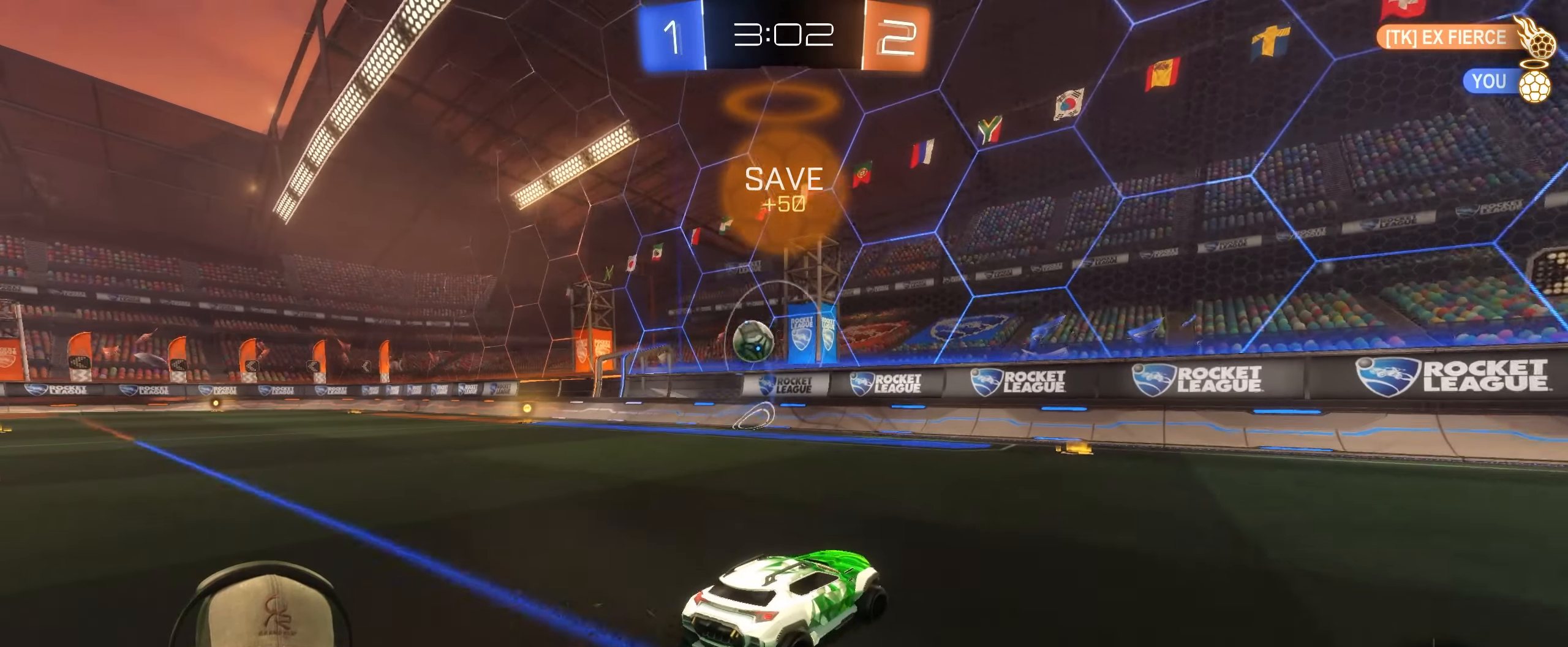
{"buttons": ["R2"], "left_stick": "left", "right_stick": "center", "events": [[383, "left_stick", "left"]]}
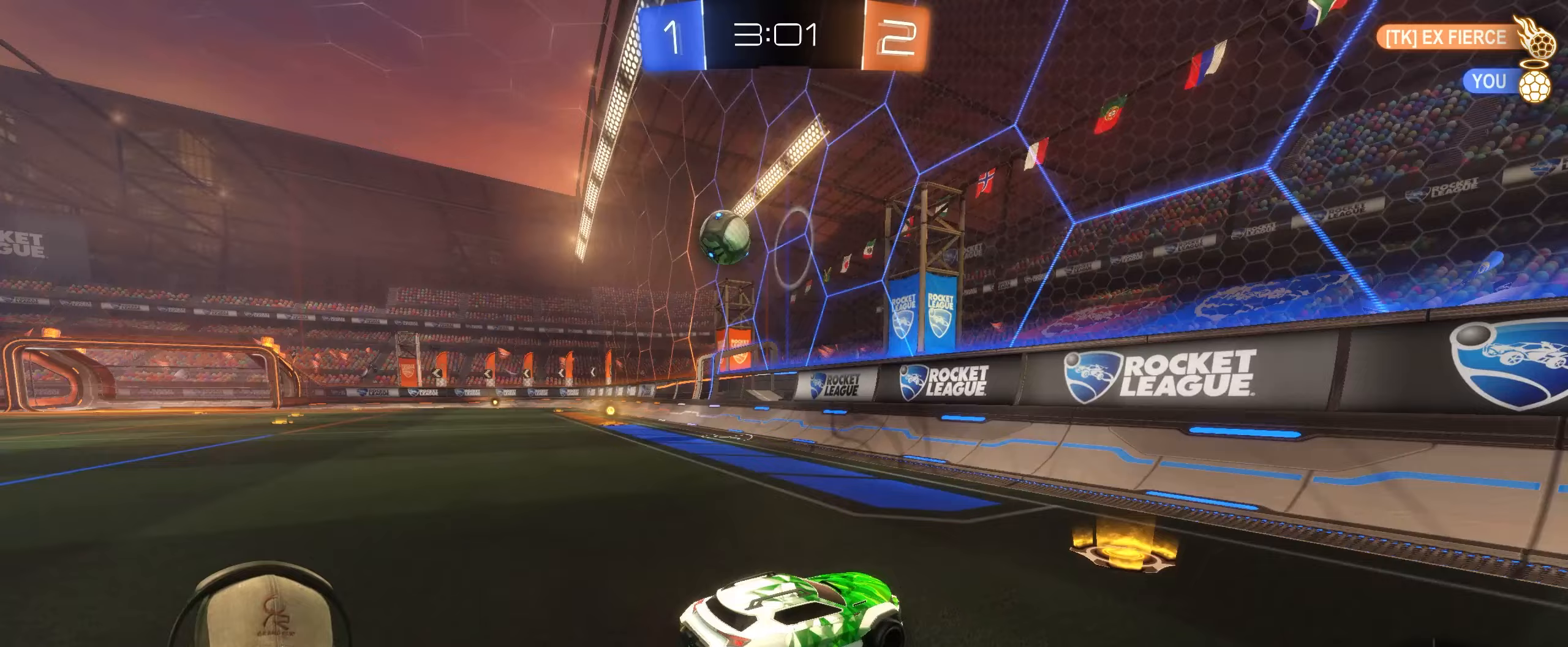
{"buttons": [], "left_stick": "left", "right_stick": "center", "events": [[83, "left_stick", "center"], [133, "left_stick", "left"], [250, "L1", "down"], [267, "R2", "up"], [400, "L1", "up"]]}
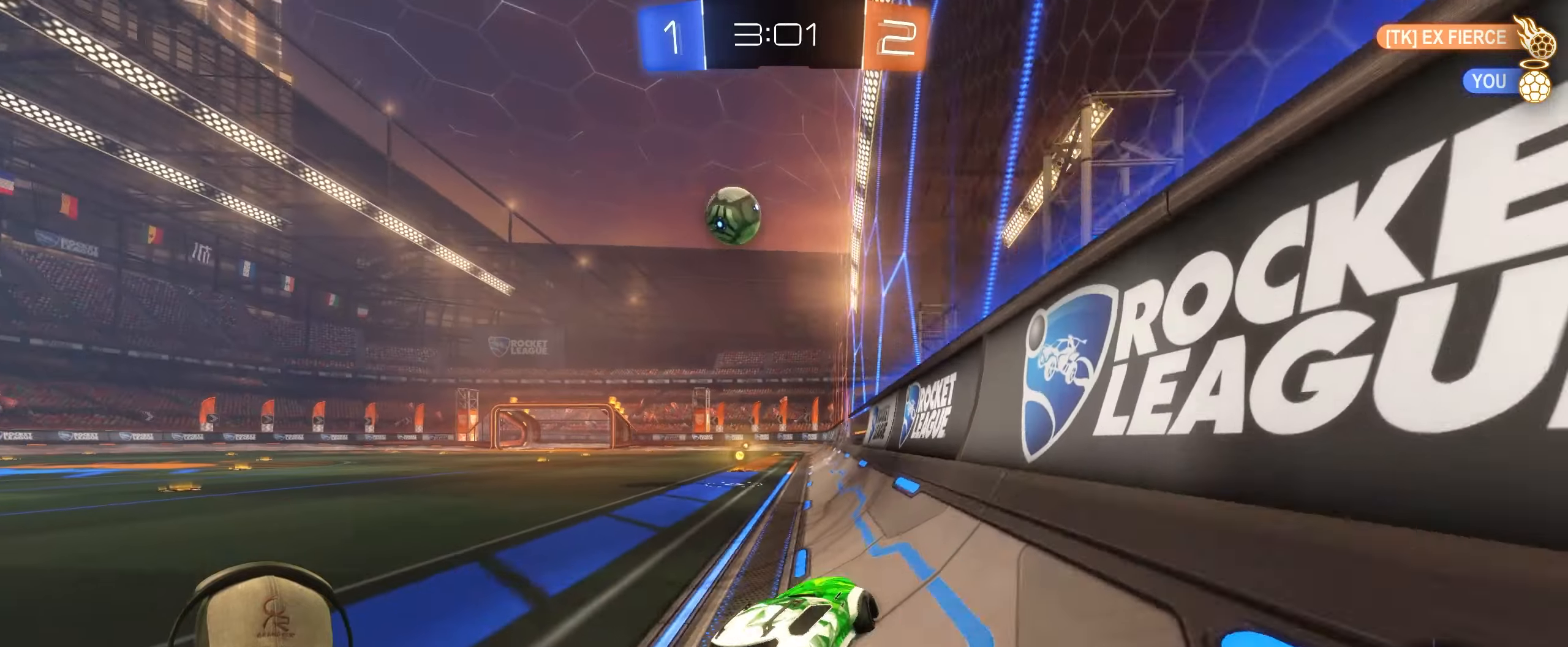
{"buttons": ["R2"], "left_stick": "right", "right_stick": "center", "events": [[50, "R2", "down"], [317, "left_stick", "center"], [467, "left_stick", "right"]]}
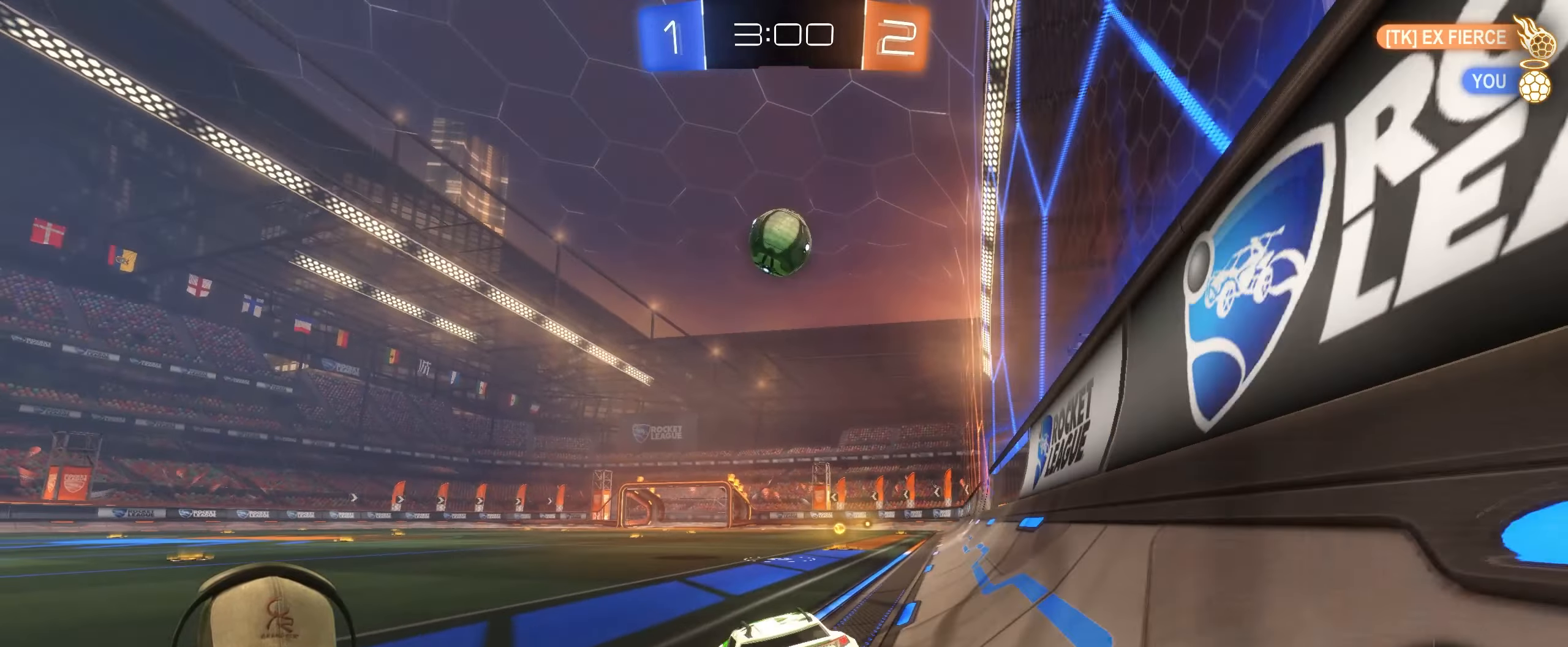
{"buttons": ["CROSS", "R1"], "left_stick": "down-right", "right_stick": "center", "events": [[100, "left_stick", "center"], [183, "R2", "up"], [233, "left_stick", "down-left"], [333, "CROSS", "down"], [350, "left_stick", "down"], [450, "R1", "down"], [483, "left_stick", "down-right"]]}
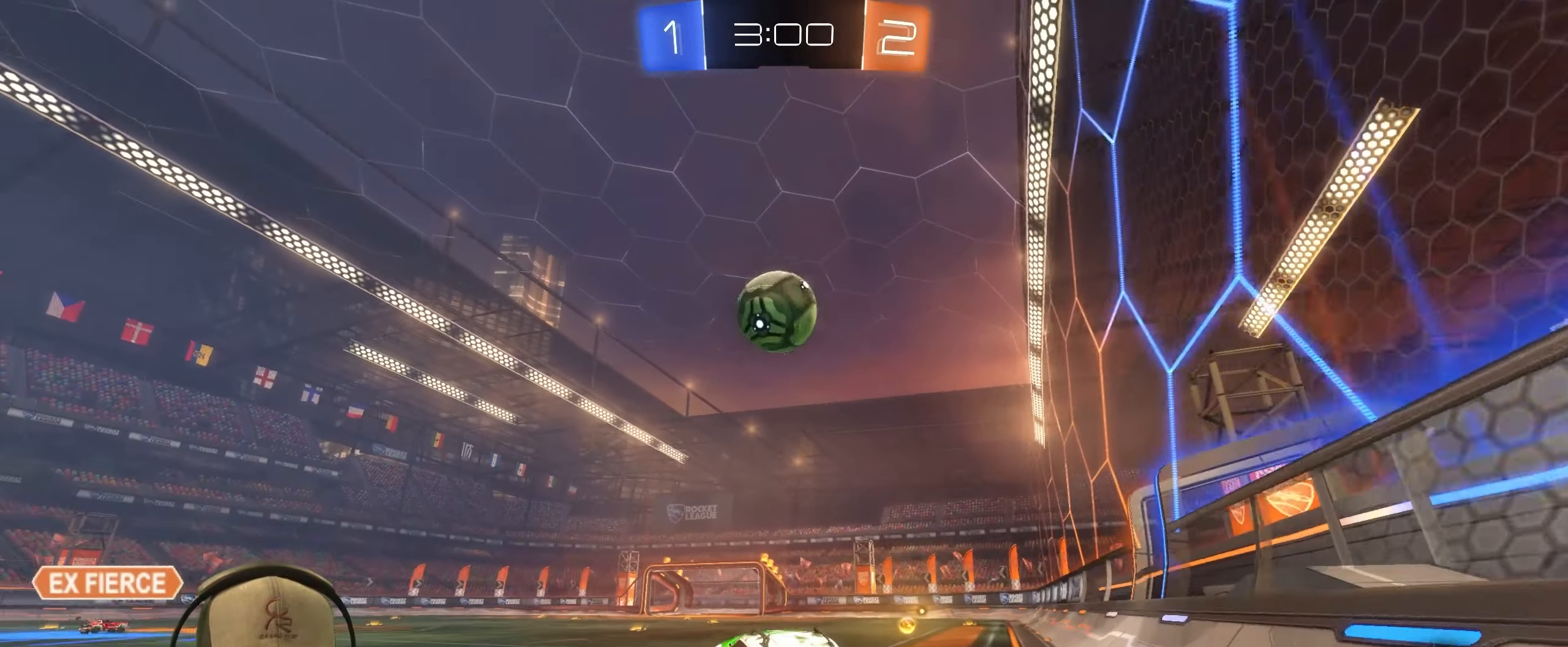
{"buttons": ["R1"], "left_stick": "up", "right_stick": "center", "events": [[17, "left_stick", "right"], [50, "CROSS", "up"], [83, "left_stick", "up-right"], [200, "left_stick", "center"], [483, "left_stick", "up"]]}
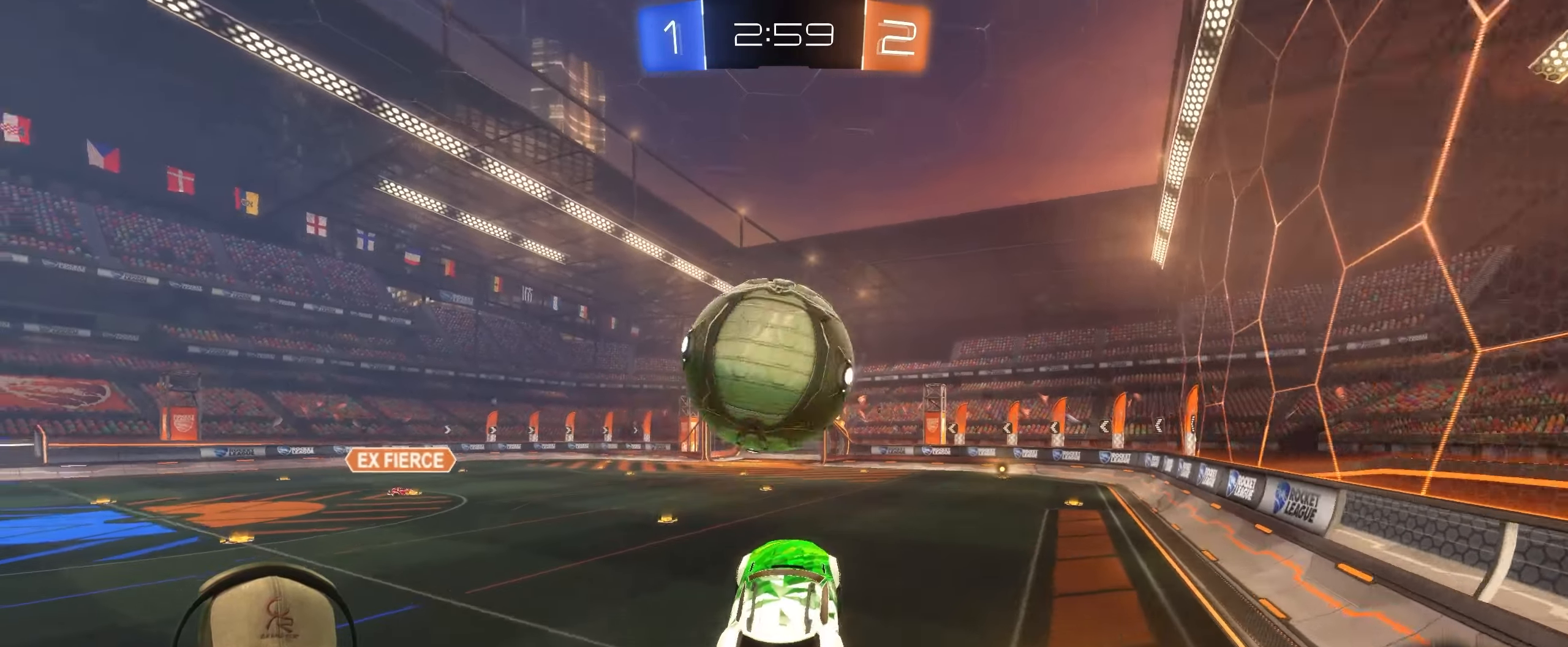
{"buttons": ["L1"], "left_stick": "down-left", "right_stick": "center", "events": [[17, "CROSS", "down"], [17, "L1", "down"], [133, "left_stick", "left"], [200, "left_stick", "down"], [217, "CROSS", "up"], [333, "R1", "up"], [417, "left_stick", "down-left"]]}
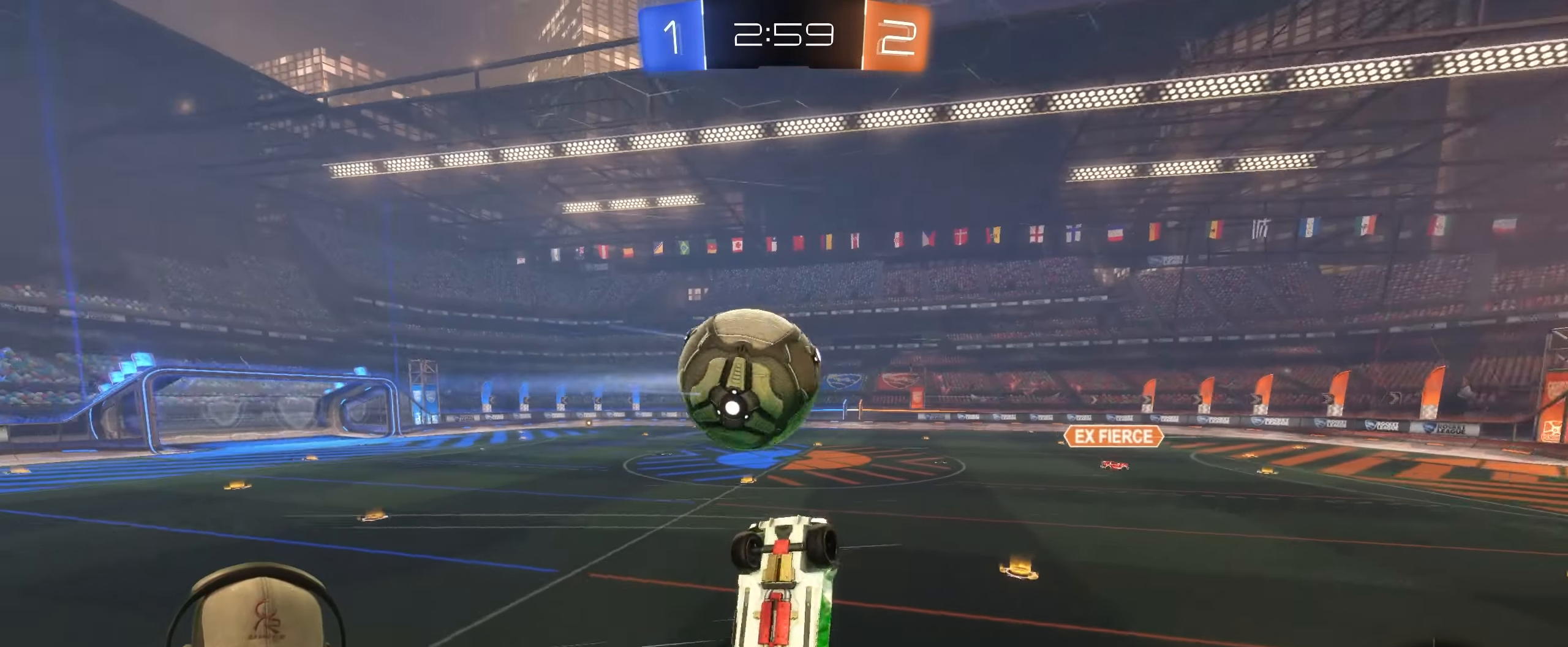
{"buttons": [], "left_stick": "up-left", "right_stick": "center", "events": [[150, "left_stick", "up-left"], [500, "L1", "up"]]}
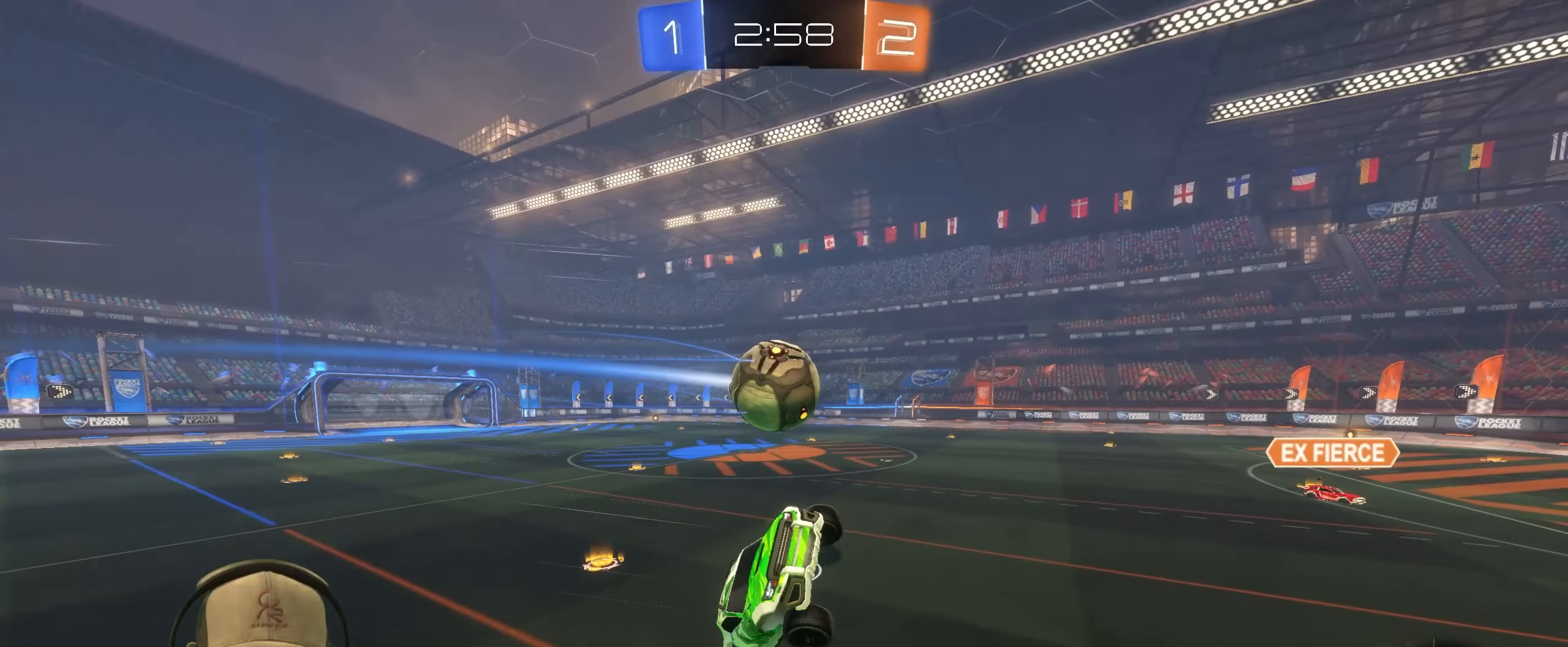
{"buttons": ["R2"], "left_stick": "left", "right_stick": "center", "events": [[217, "left_stick", "center"], [383, "left_stick", "left"], [450, "R2", "down"]]}
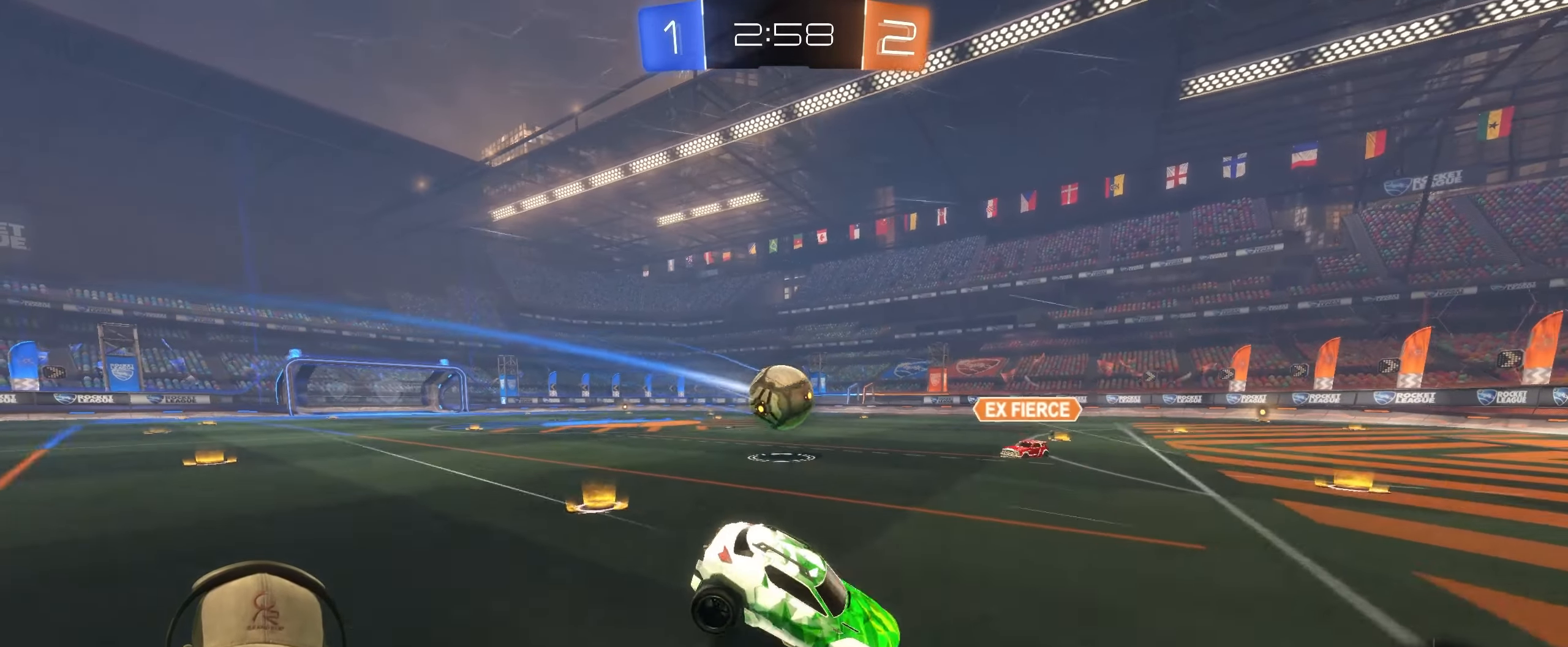
{"buttons": ["R1", "R2"], "left_stick": "left", "right_stick": "center", "events": [[100, "L1", "down"], [133, "R1", "down"], [217, "L1", "up"]]}
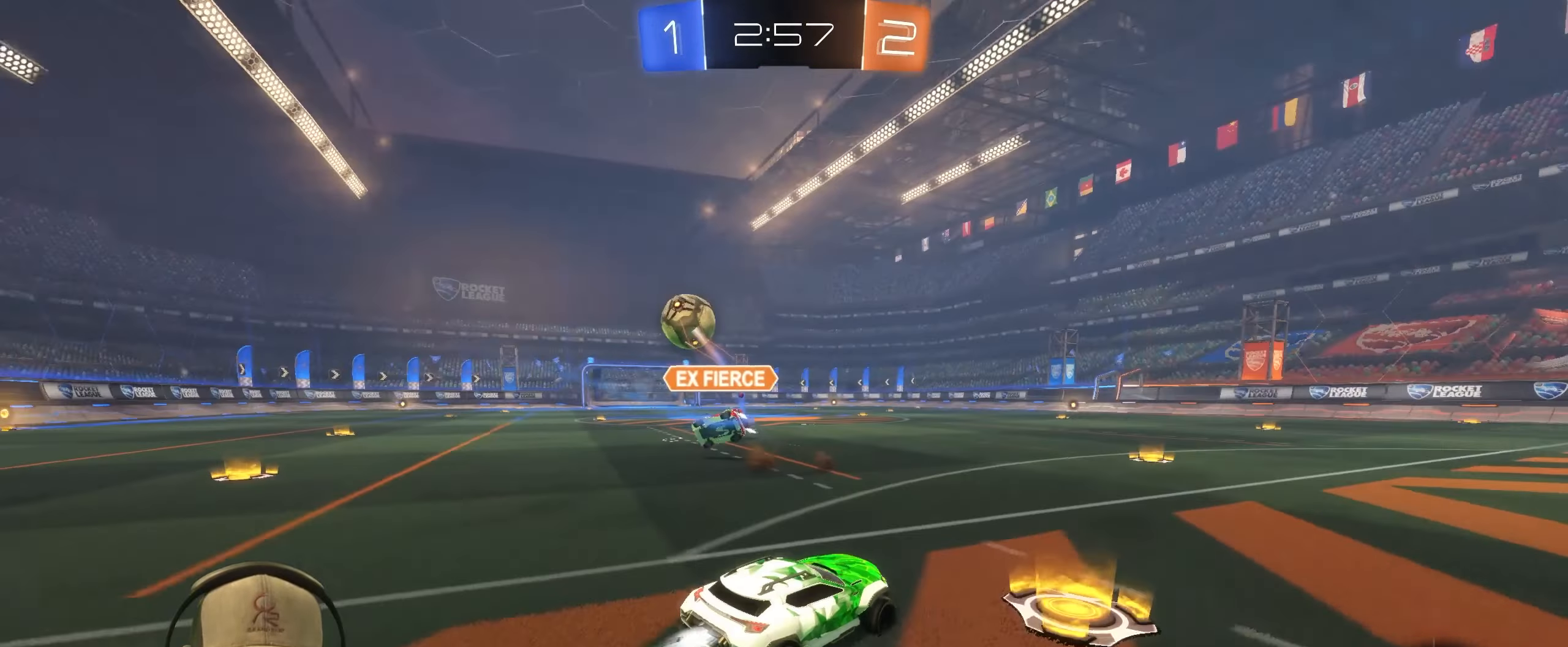
{"buttons": ["R1", "R2"], "left_stick": "left", "right_stick": "center", "events": []}
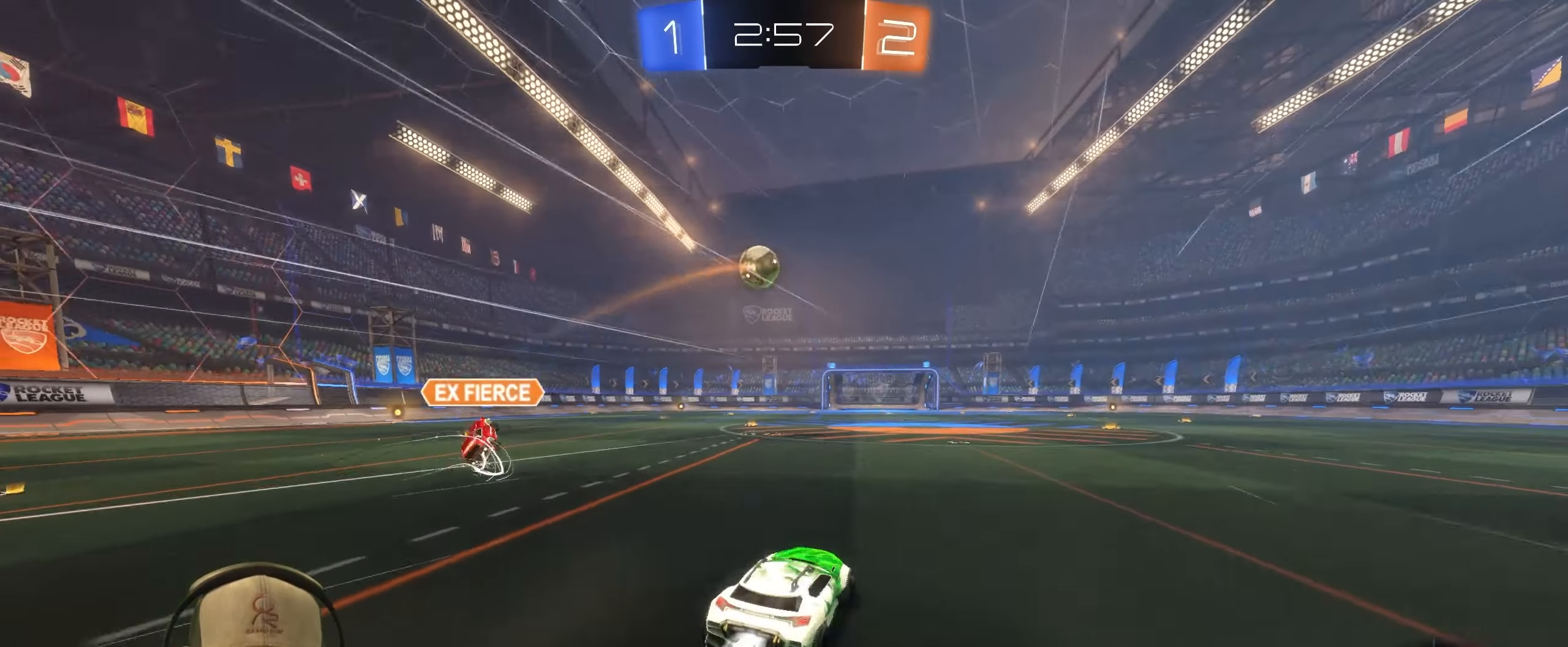
{"buttons": ["R2"], "left_stick": "center", "right_stick": "center", "events": [[183, "left_stick", "center"], [283, "R1", "up"]]}
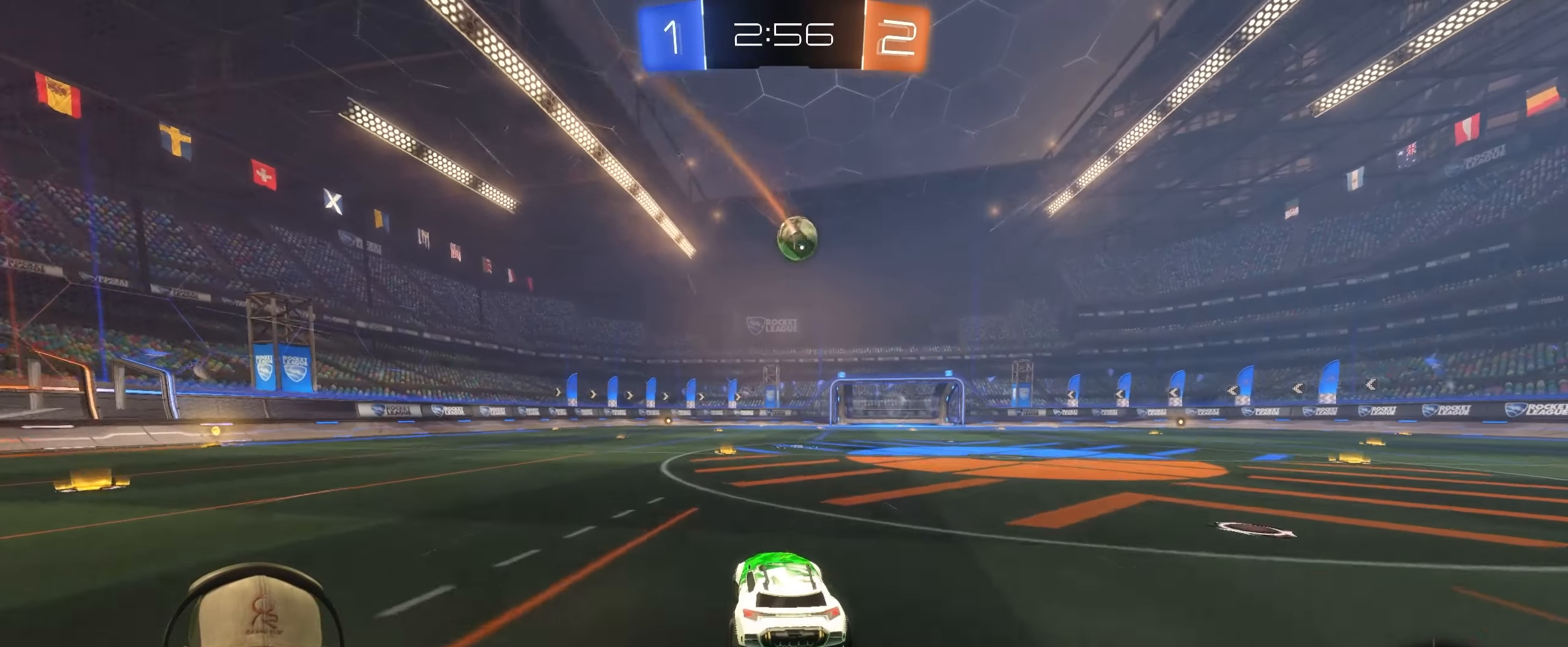
{"buttons": ["R2"], "left_stick": "right", "right_stick": "center", "events": [[500, "left_stick", "right"]]}
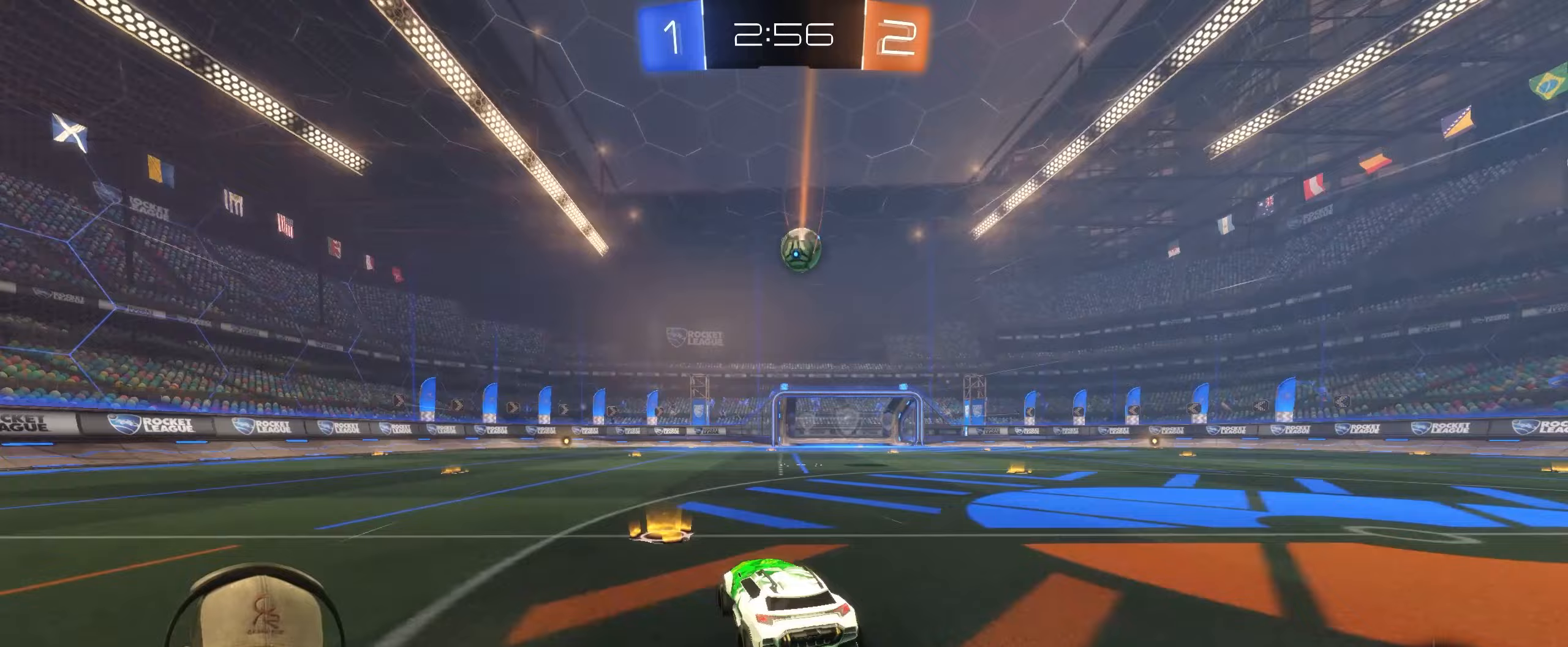
{"buttons": ["R2"], "left_stick": "center", "right_stick": "center", "events": [[167, "left_stick", "center"]]}
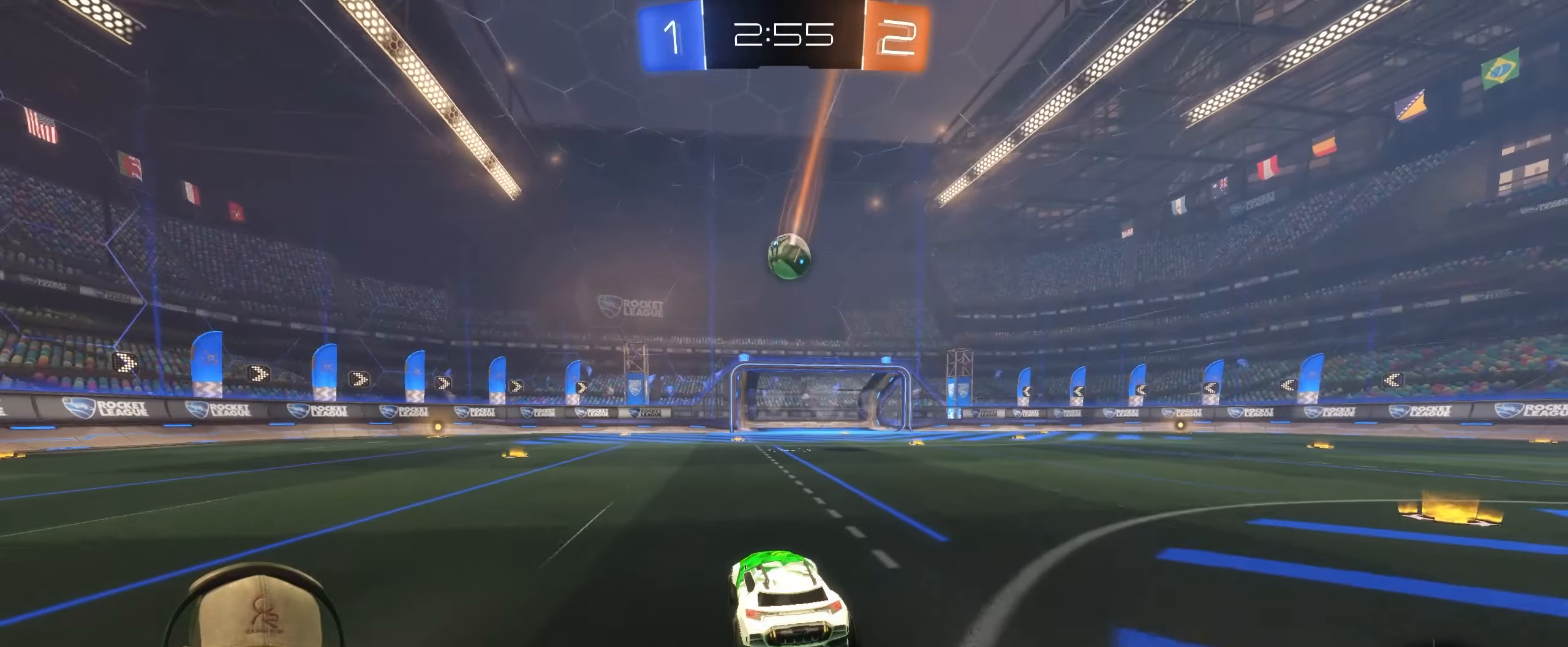
{"buttons": ["R2"], "left_stick": "center", "right_stick": "center", "events": [[133, "left_stick", "up-right"], [233, "left_stick", "center"]]}
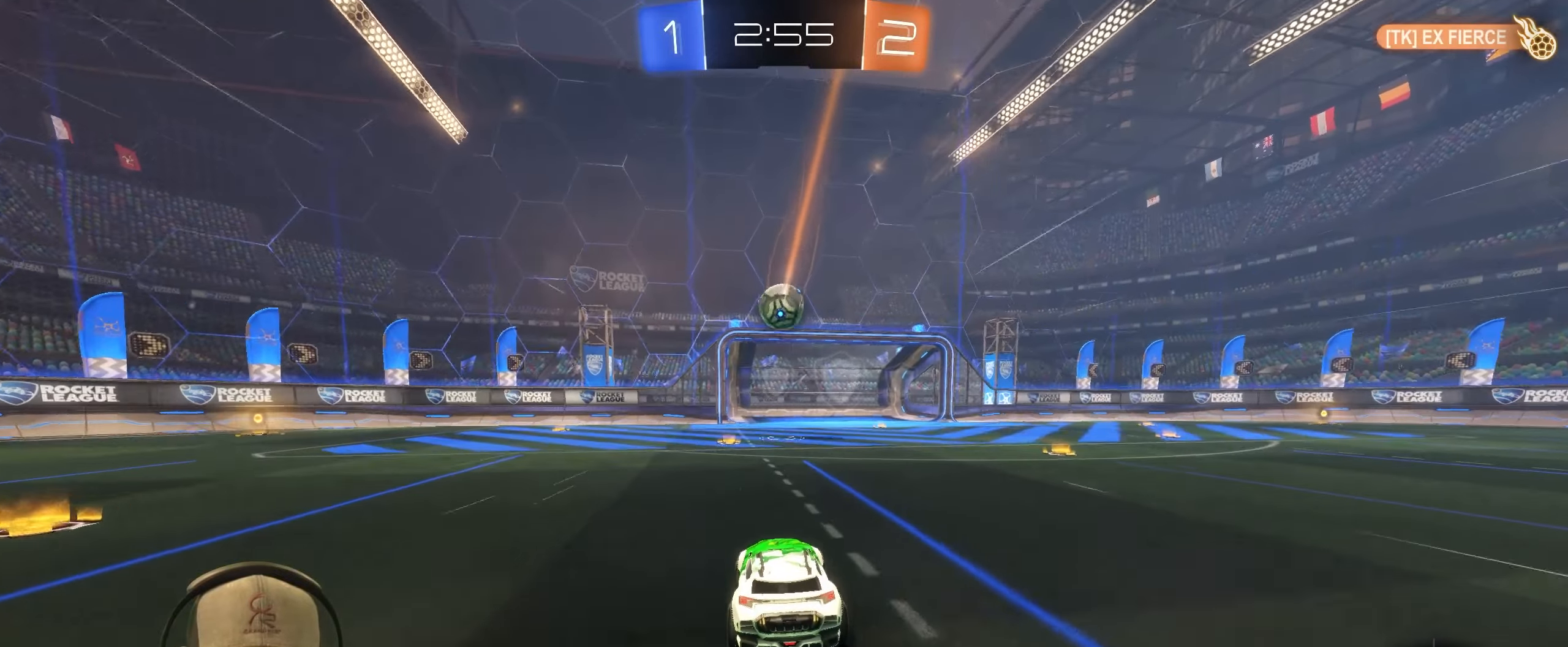
{"buttons": ["R2"], "left_stick": "center", "right_stick": "center", "events": []}
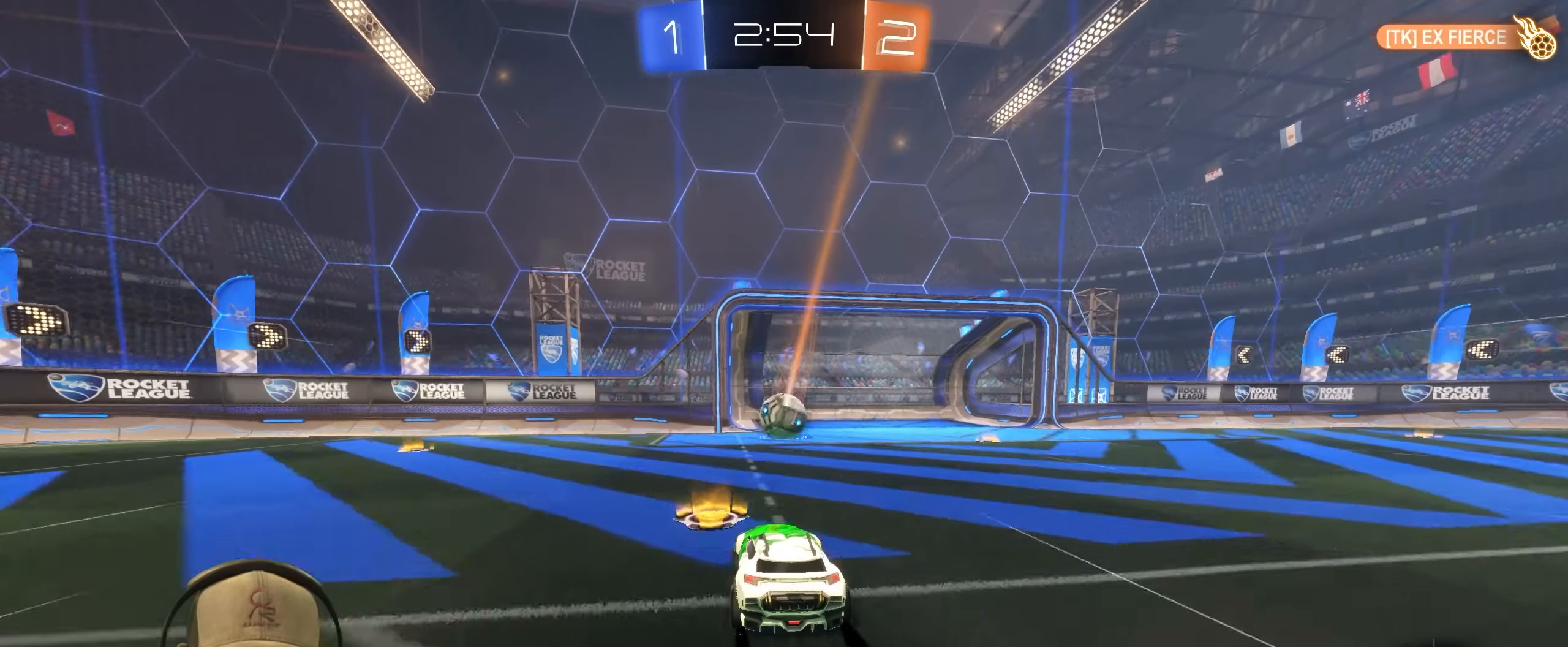
{"buttons": [], "left_stick": "center", "right_stick": "center", "events": [[100, "R2", "up"]]}
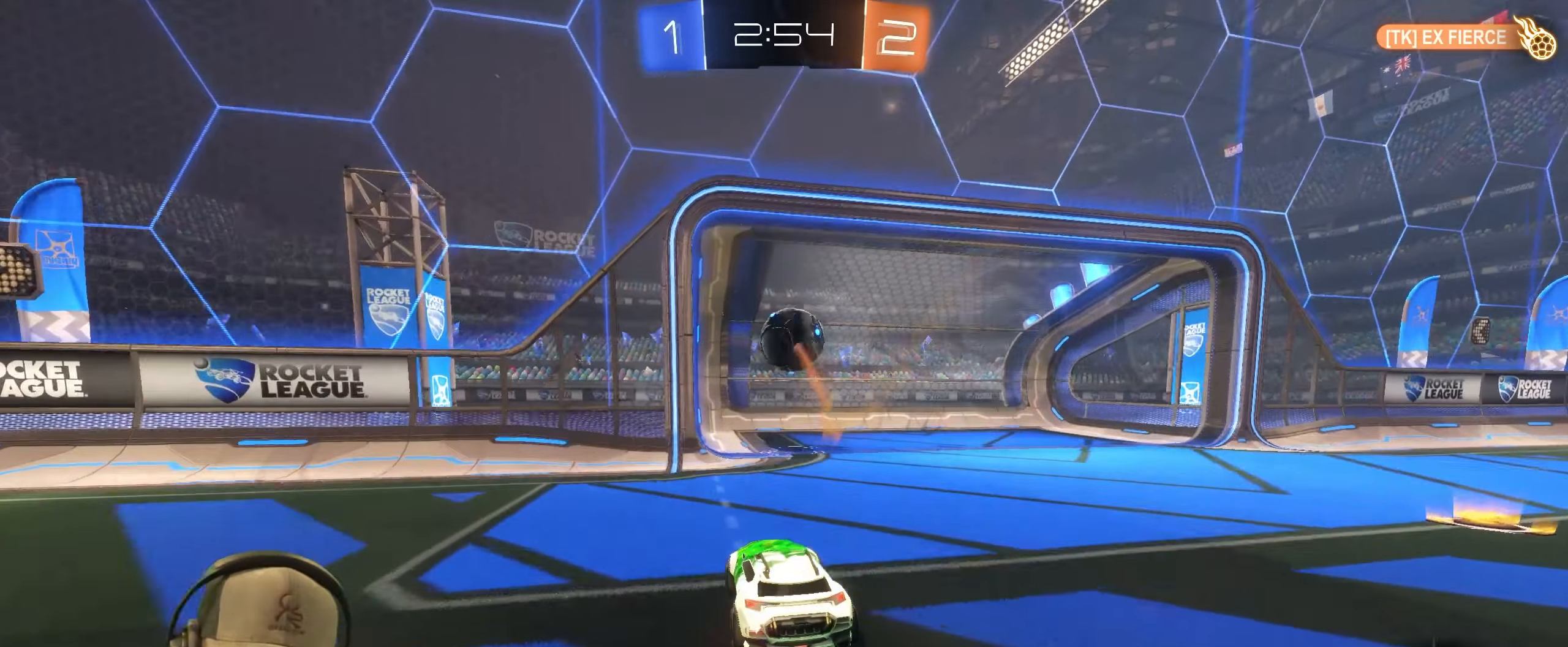
{"buttons": [], "left_stick": "center", "right_stick": "center", "events": []}
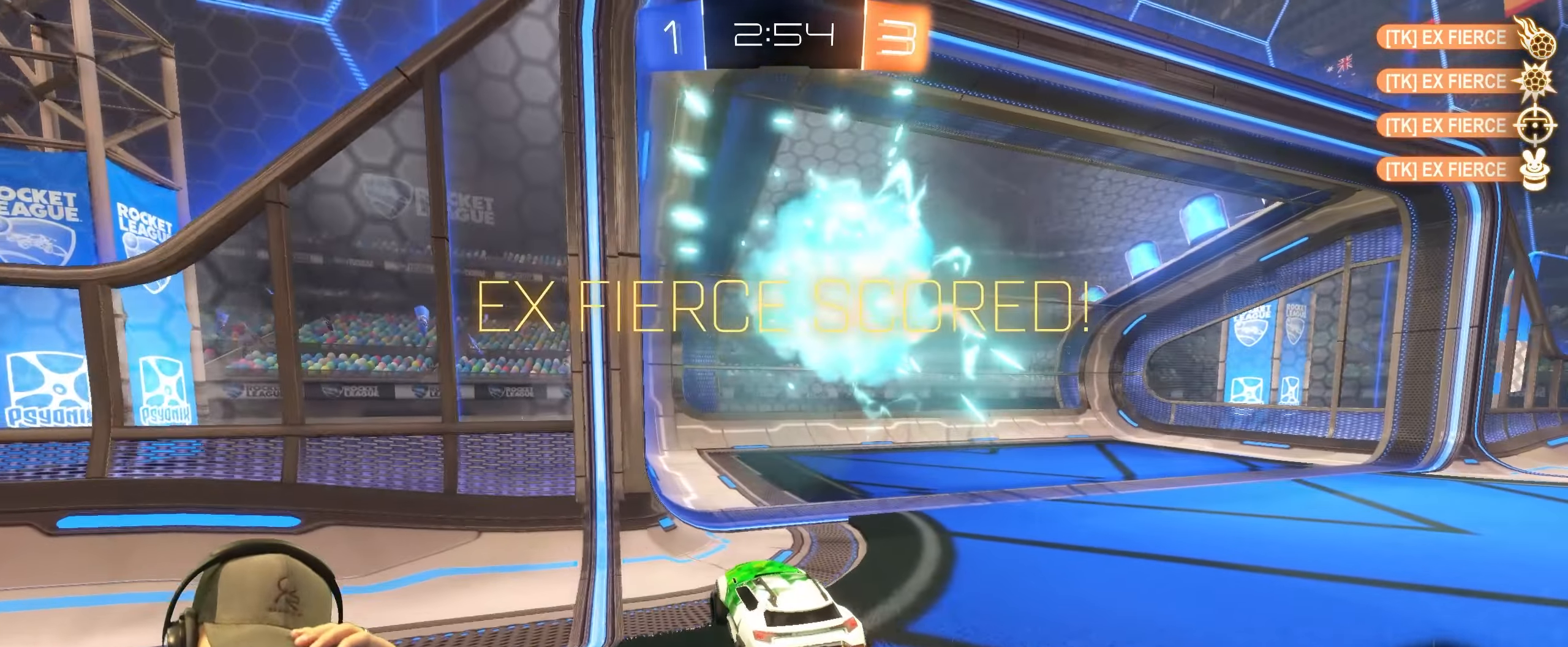
{"buttons": [], "left_stick": "center", "right_stick": "center", "events": []}
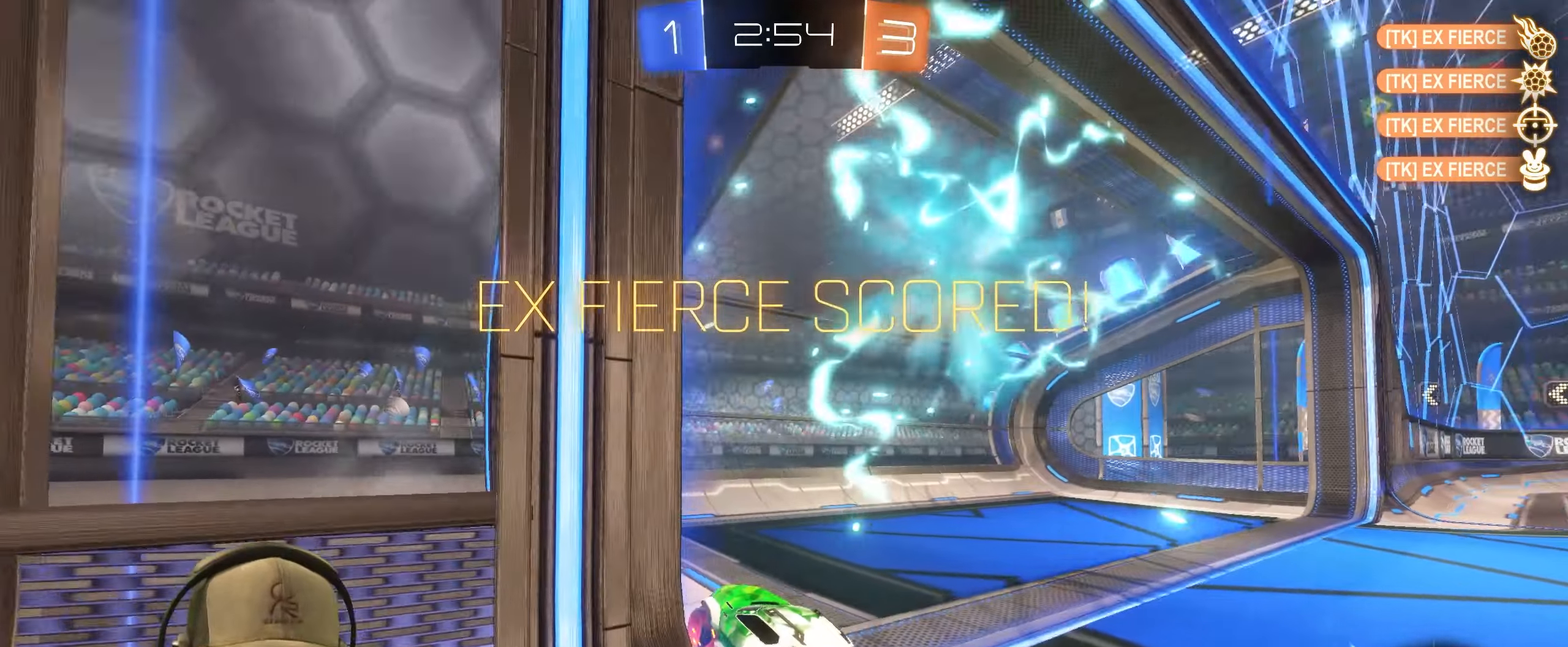
{"buttons": [], "left_stick": "center", "right_stick": "center", "events": []}
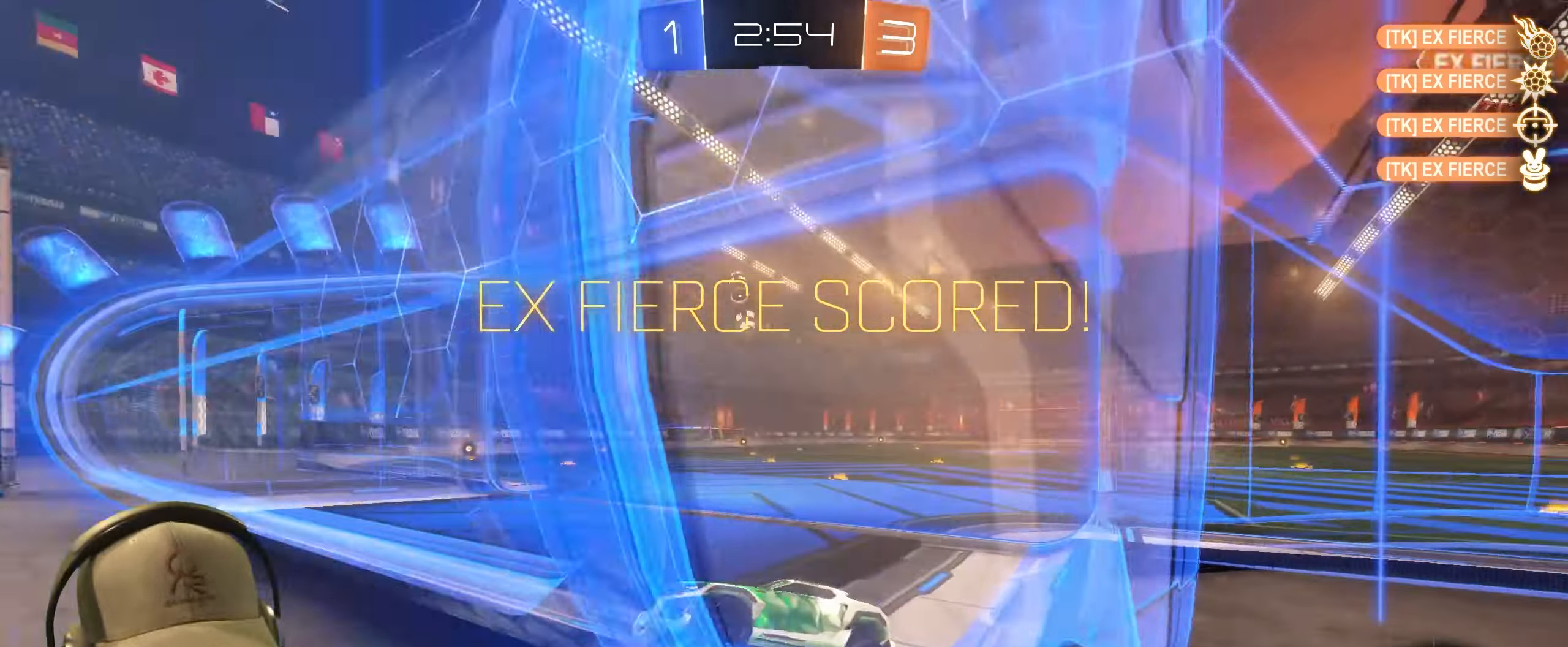
{"buttons": [], "left_stick": "center", "right_stick": "center", "events": []}
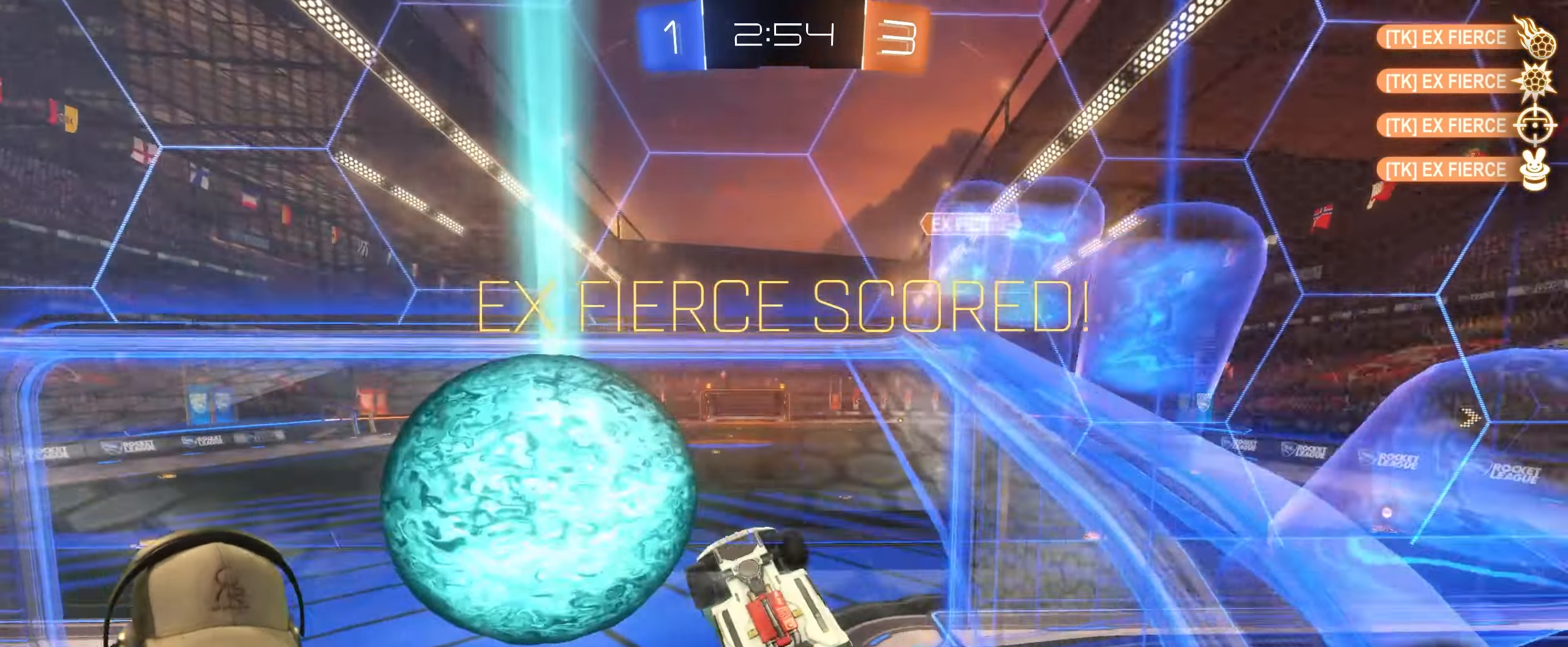
{"buttons": [], "left_stick": "center", "right_stick": "center", "events": [[50, "CROSS", "down"], [200, "CROSS", "up"]]}
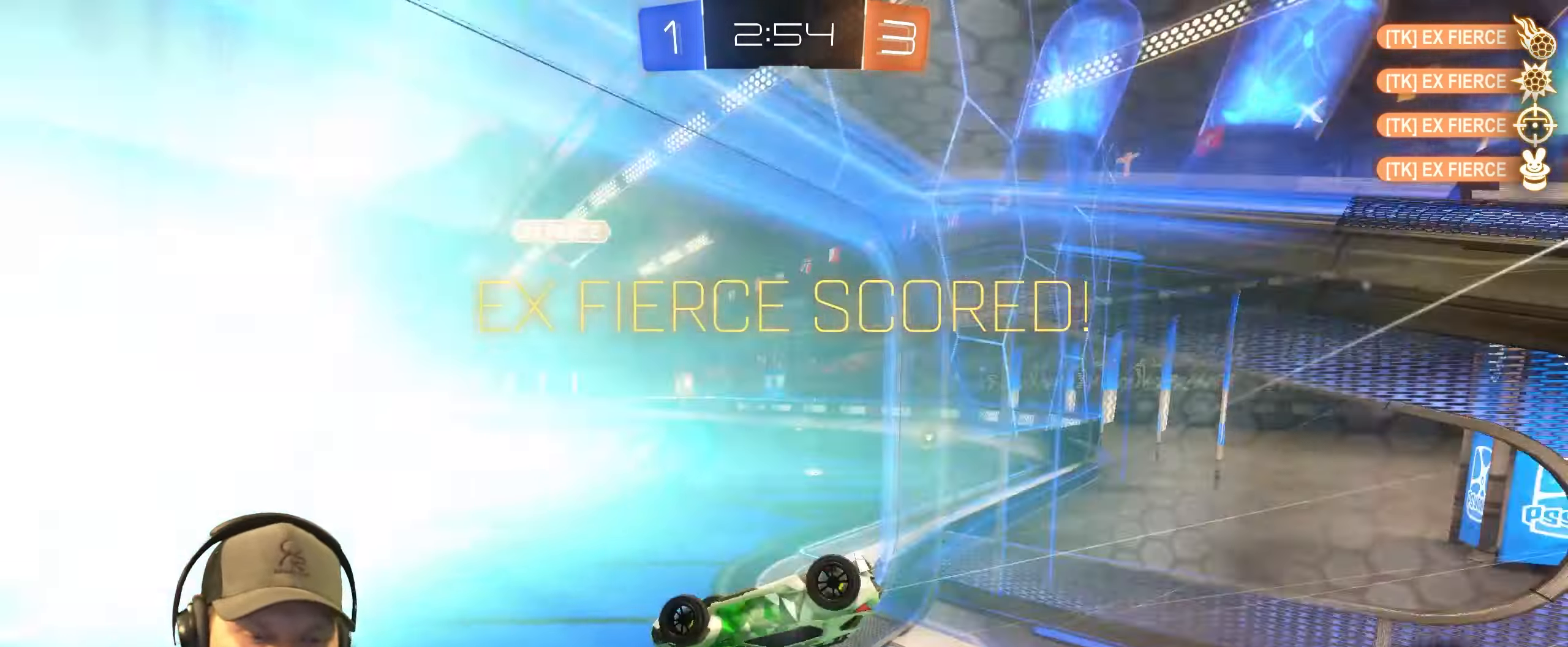
{"buttons": [], "left_stick": "center", "right_stick": "center", "events": []}
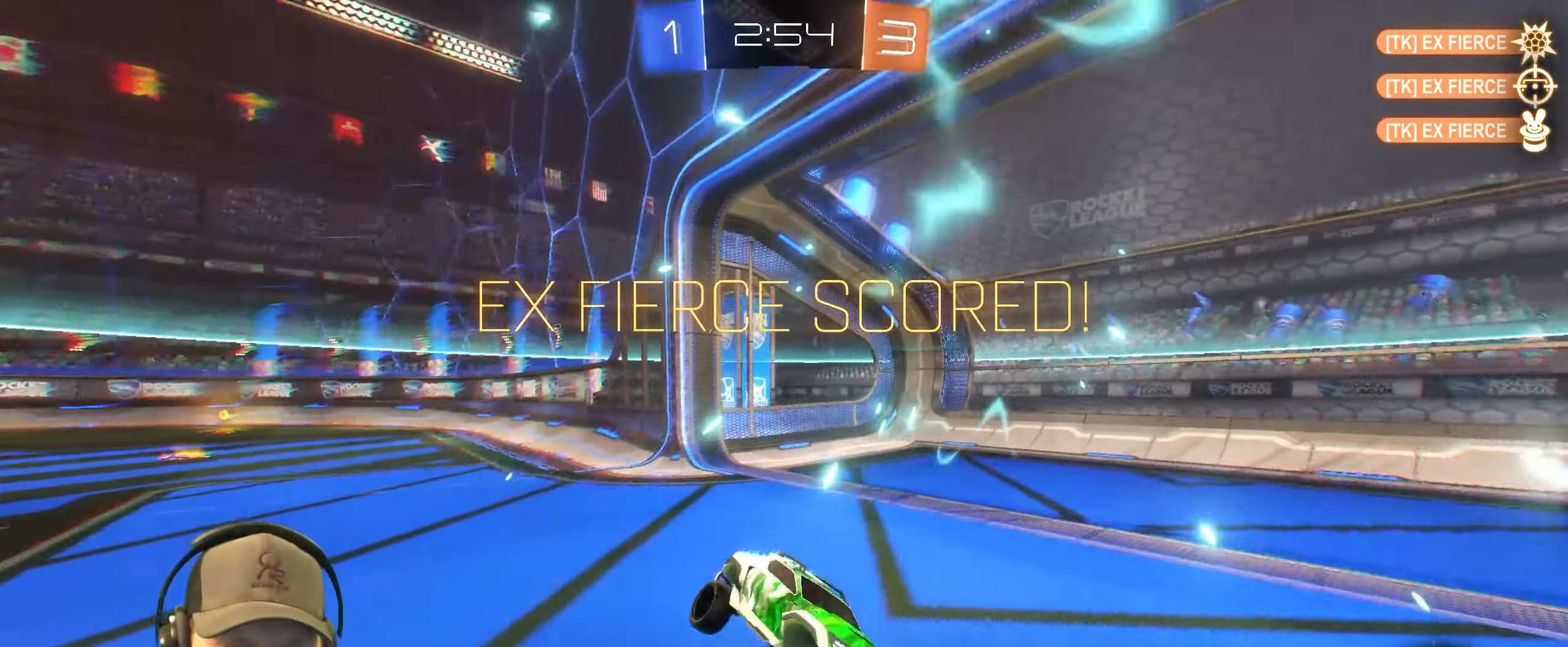
{"buttons": [], "left_stick": "center", "right_stick": "center", "events": []}
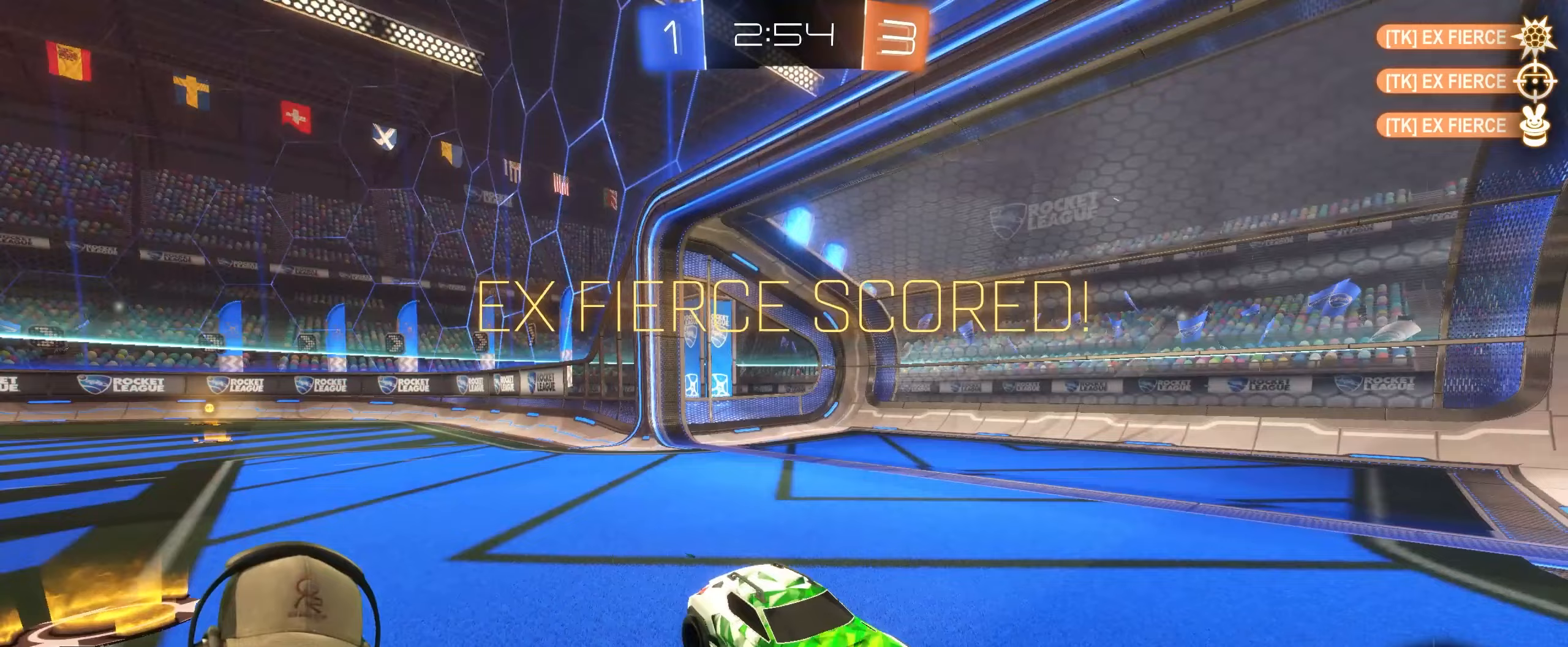
{"buttons": ["CROSS"], "left_stick": "center", "right_stick": "center", "events": [[467, "CROSS", "down"]]}
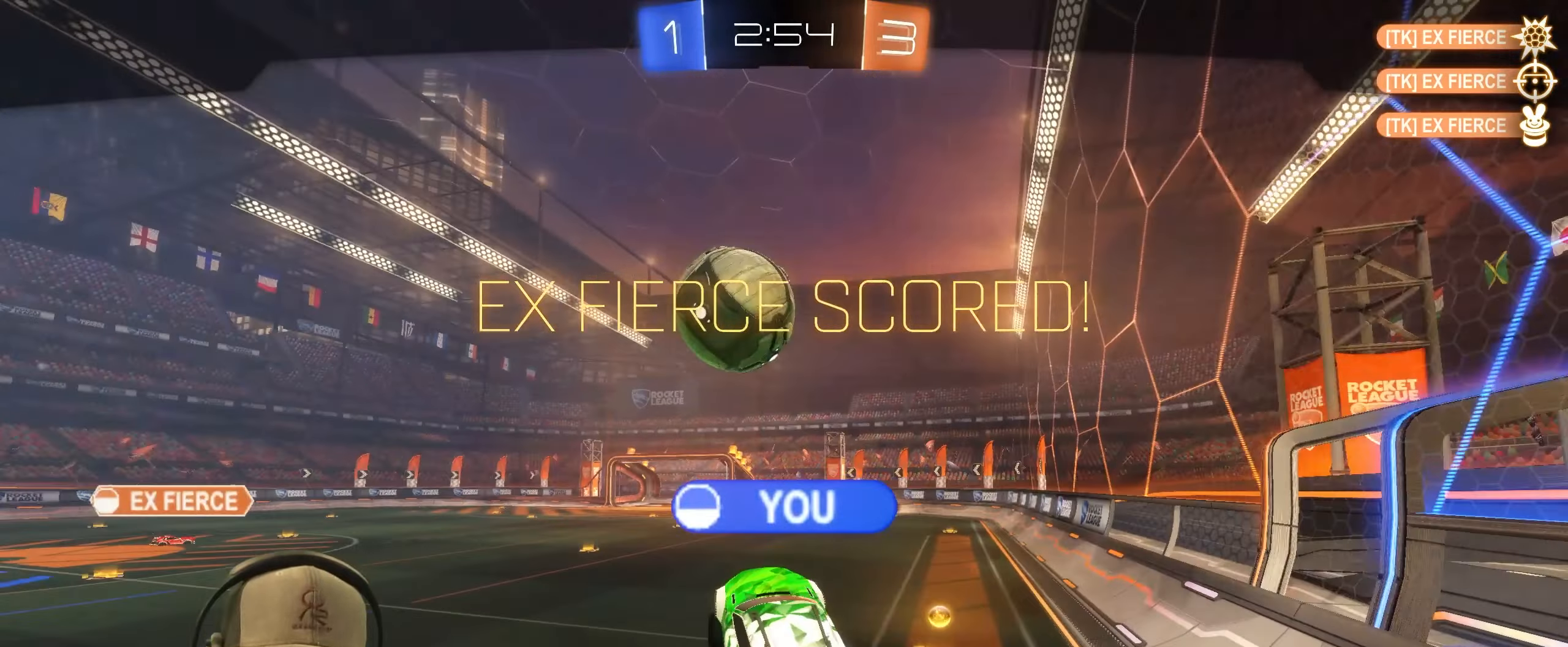
{"buttons": [], "left_stick": "center", "right_stick": "center", "events": [[117, "CROSS", "up"]]}